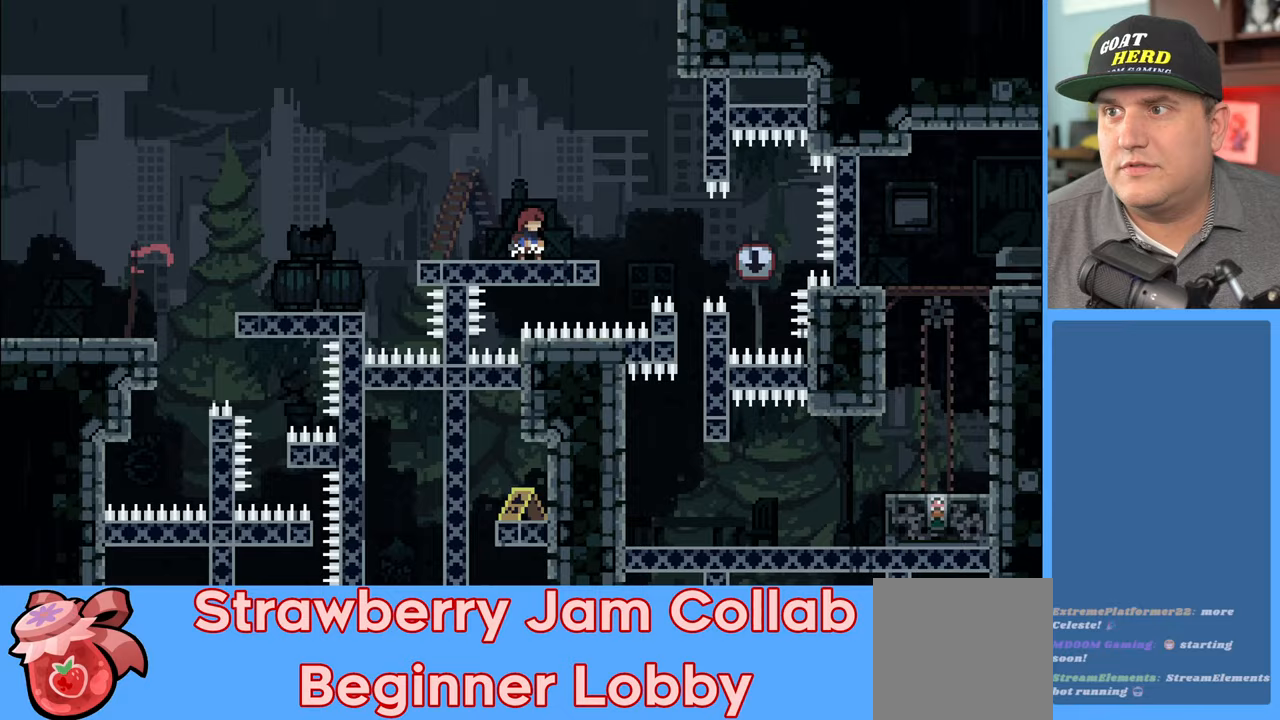
Gameplay with a controller (Xbox layout); each line is a JSON object with the inputs held at the frame after it. "events" lists button and stick changes between this image and that frame as [ms after this image, input, new state], when the widget could be followed in between.
{"buttons": ["R2"], "left_stick": "center", "right_stick": "center", "events": [[100, "R2", "up"], [450, "R2", "down"]]}
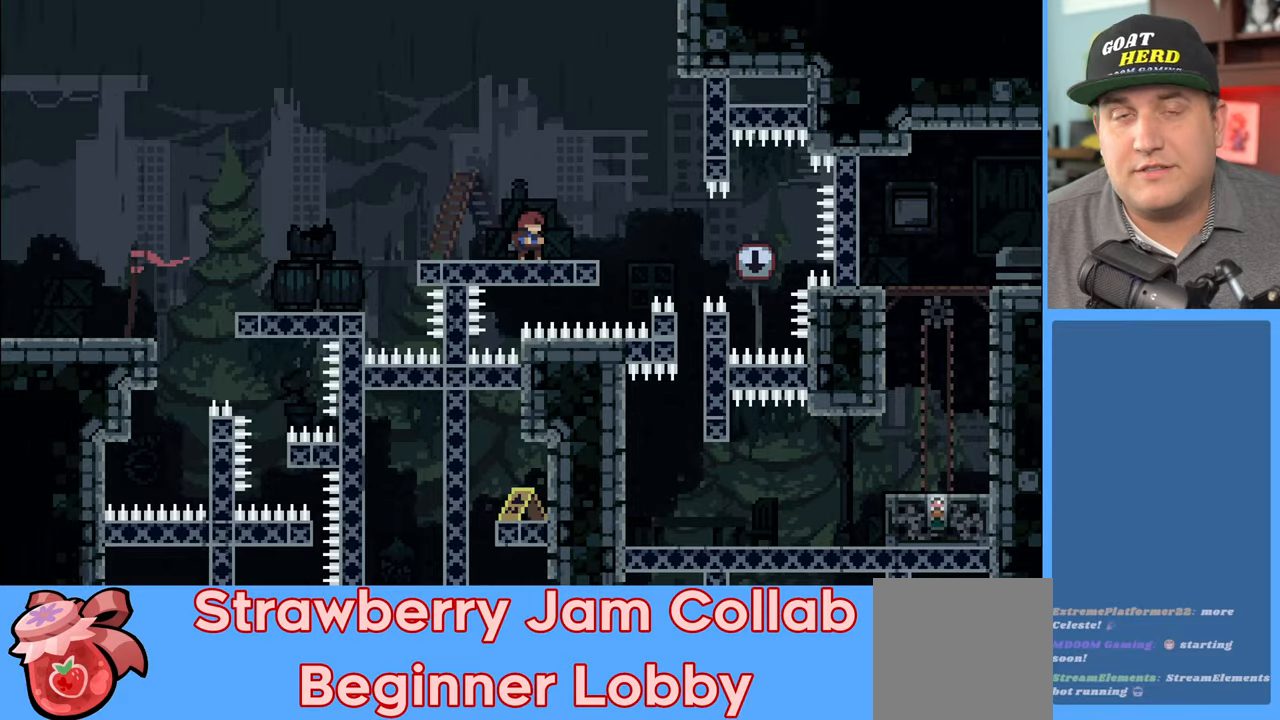
{"buttons": ["R2"], "left_stick": "center", "right_stick": "center", "events": []}
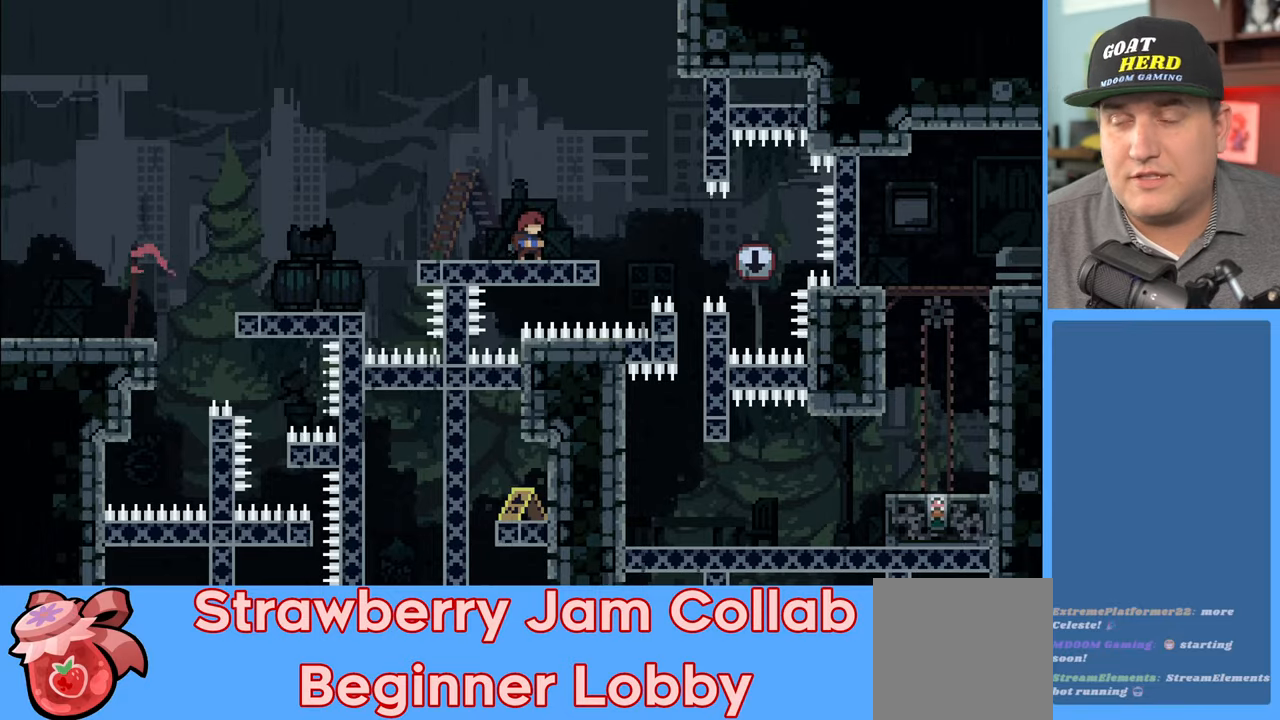
{"buttons": ["A", "R2"], "left_stick": "right", "right_stick": "center", "events": [[167, "left_stick", "right"], [400, "A", "down"]]}
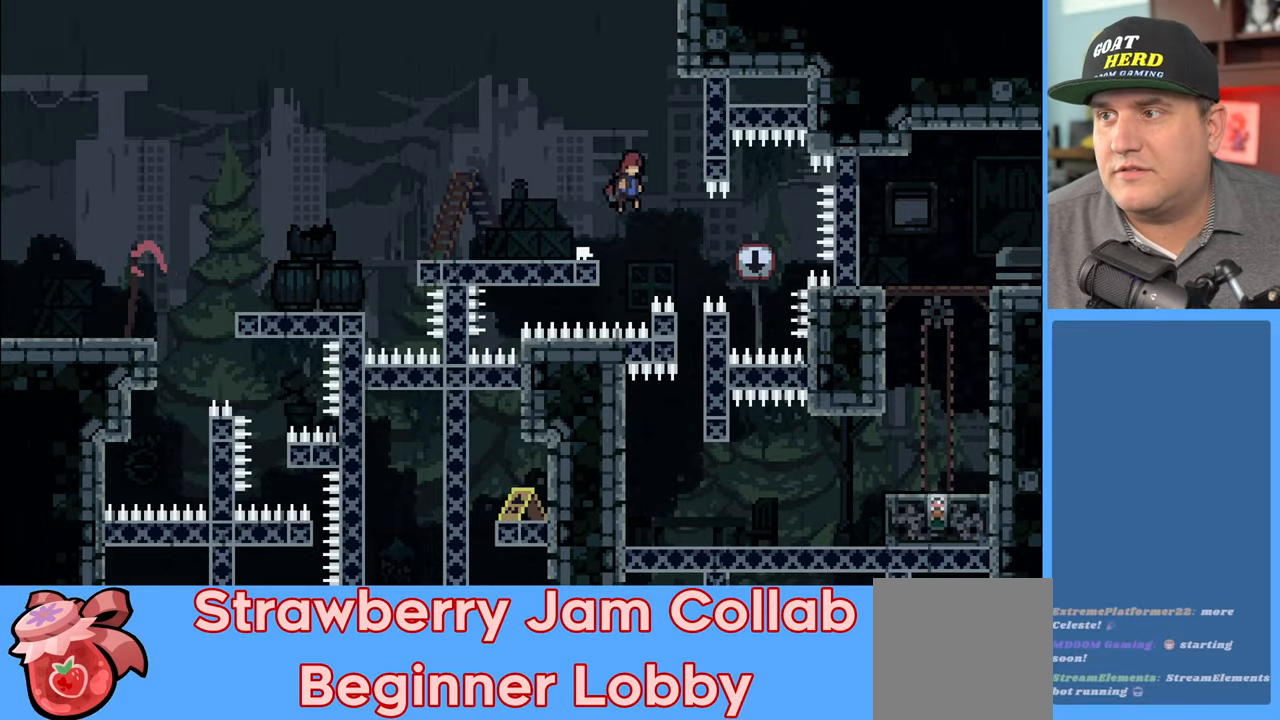
{"buttons": [], "left_stick": "center", "right_stick": "center", "events": [[17, "A", "up"], [217, "left_stick", "center"], [350, "R2", "up"]]}
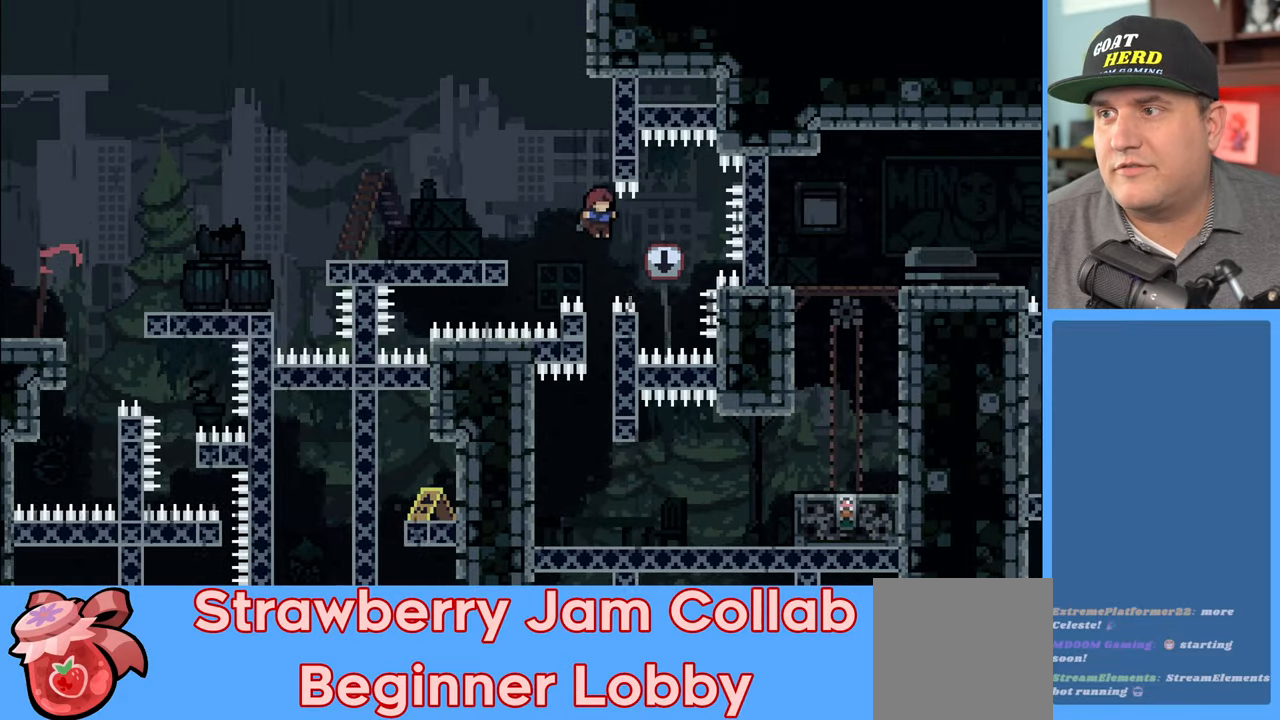
{"buttons": ["R2"], "left_stick": "right", "right_stick": "center", "events": [[417, "R2", "down"], [450, "left_stick", "right"]]}
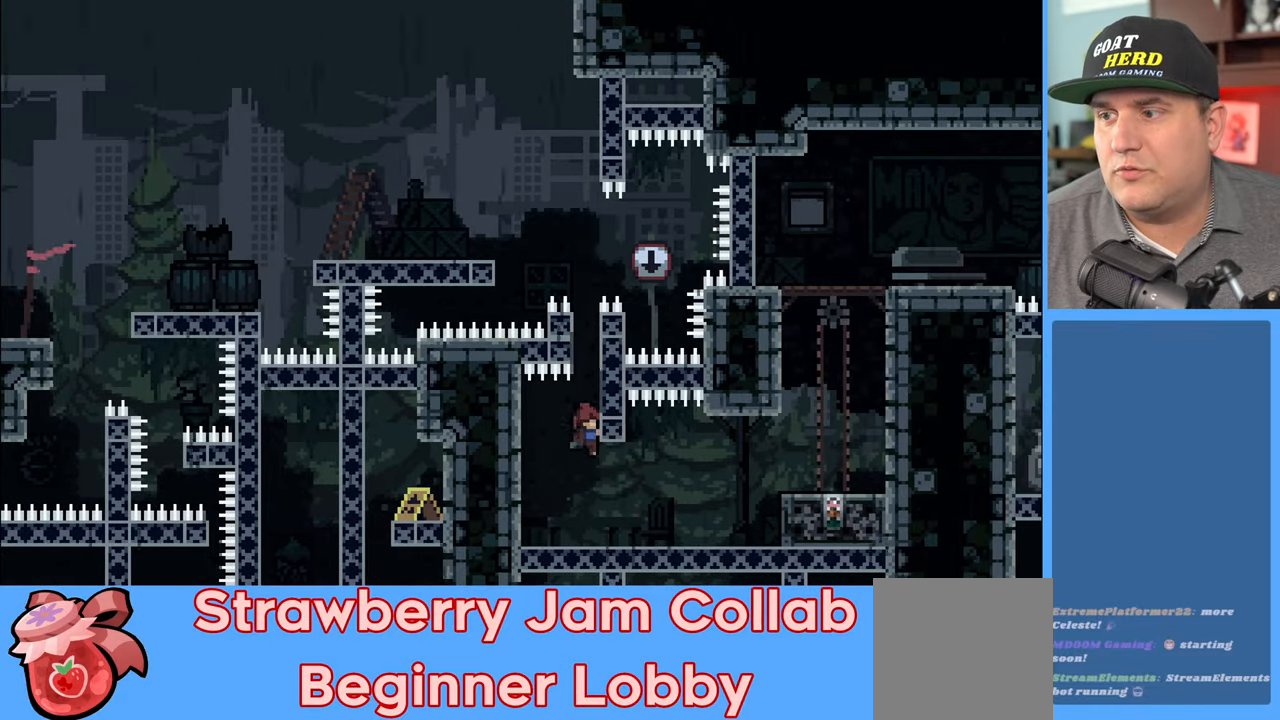
{"buttons": [], "left_stick": "right", "right_stick": "center", "events": [[283, "R2", "up"], [300, "left_stick", "center"], [450, "left_stick", "right"]]}
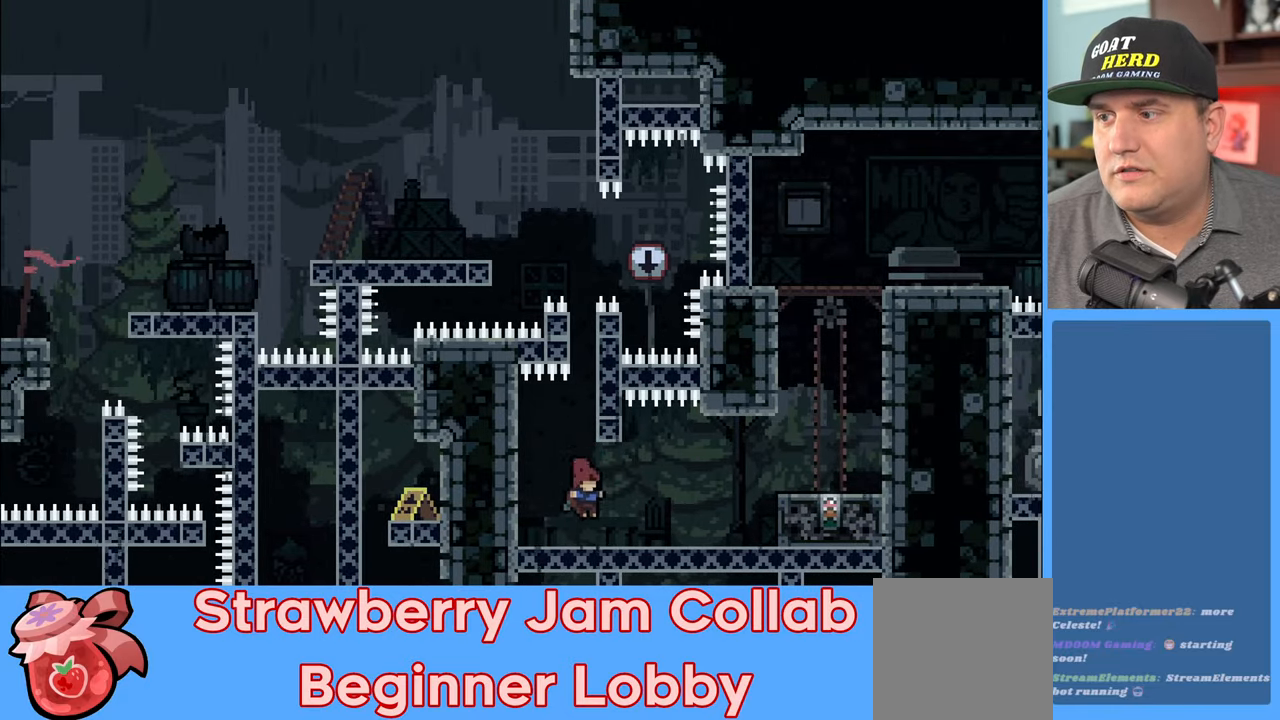
{"buttons": ["A", "R2"], "left_stick": "right", "right_stick": "center", "events": [[33, "R2", "down"], [500, "A", "down"]]}
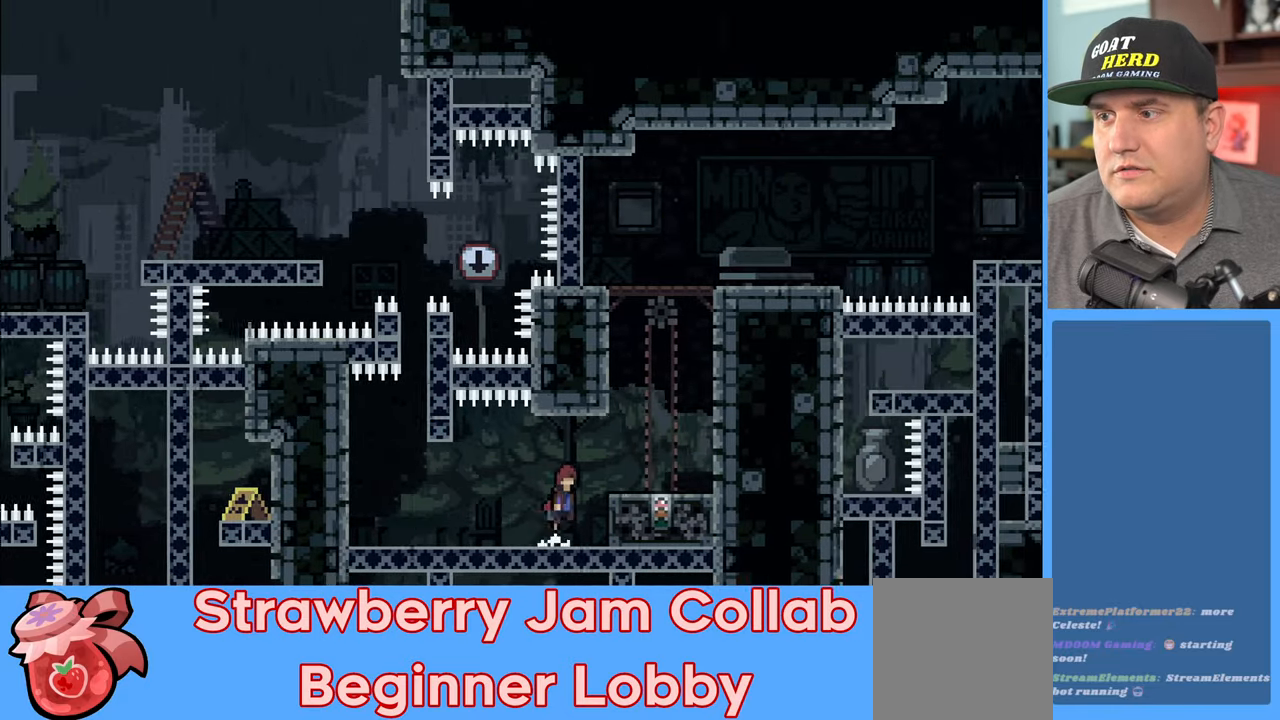
{"buttons": ["R2"], "left_stick": "center", "right_stick": "center", "events": [[167, "A", "up"], [383, "left_stick", "center"]]}
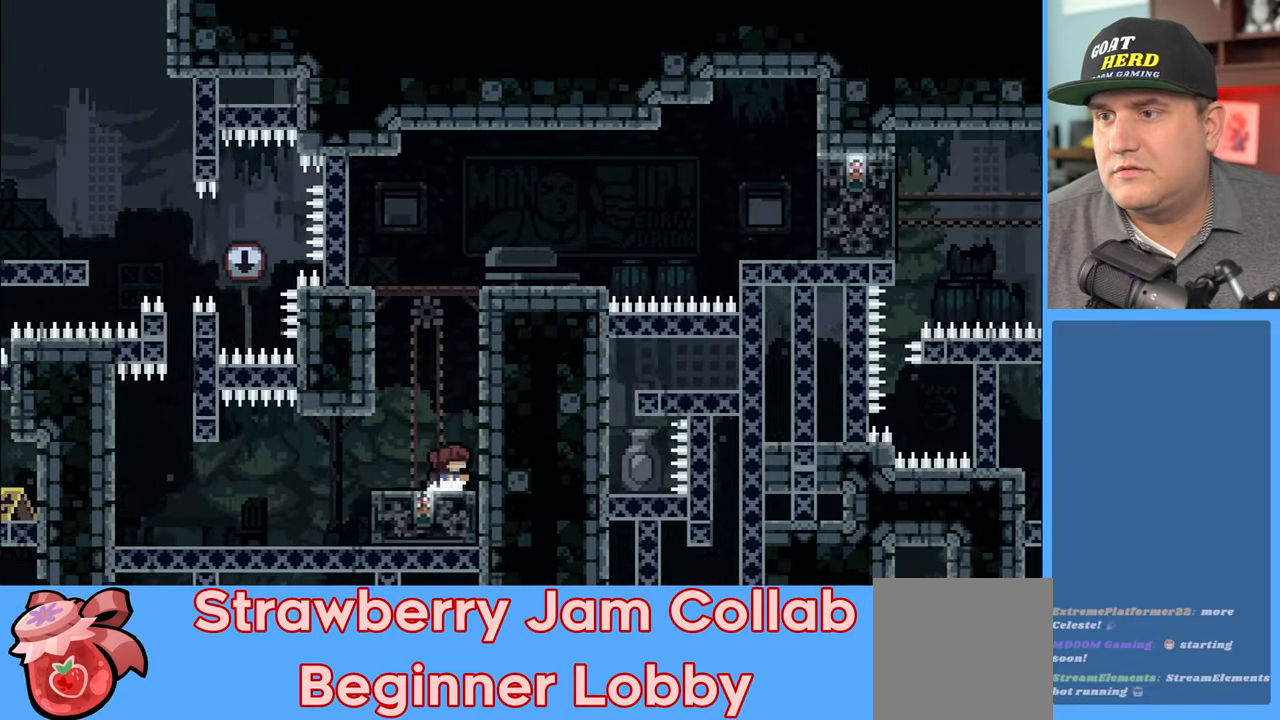
{"buttons": ["R2"], "left_stick": "center", "right_stick": "center", "events": []}
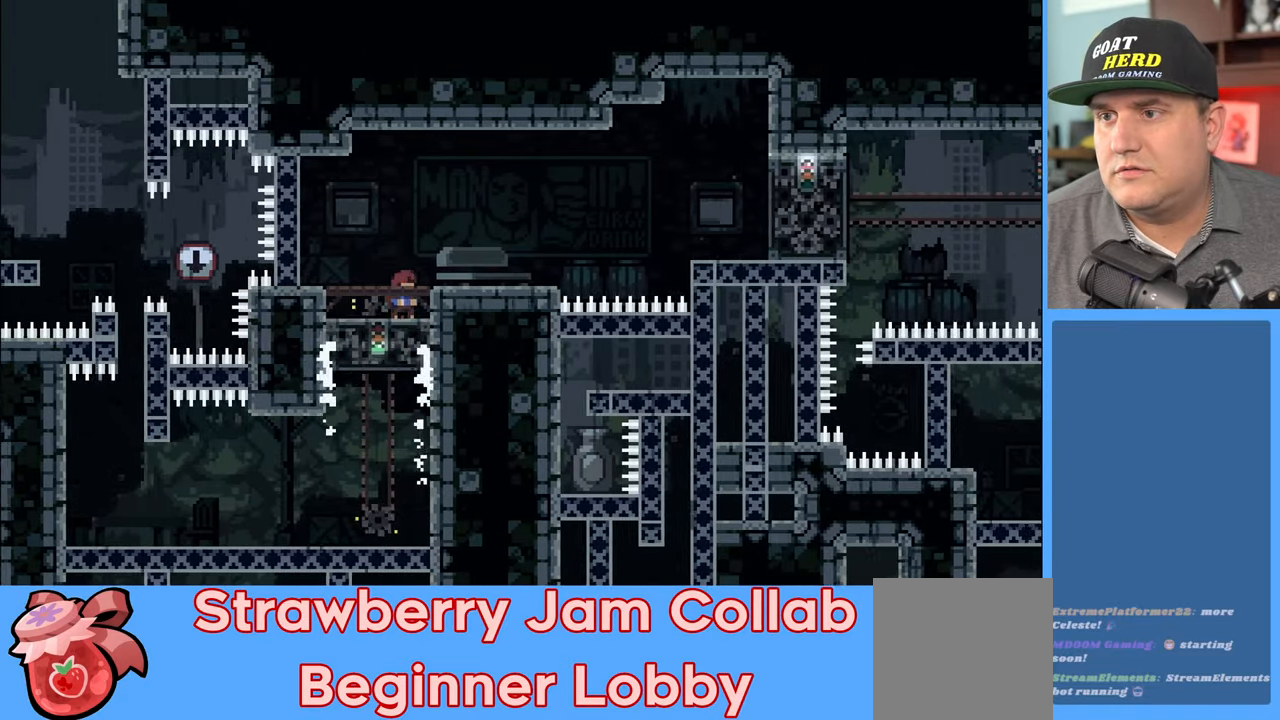
{"buttons": ["R2"], "left_stick": "center", "right_stick": "center", "events": [[17, "A", "down"], [33, "left_stick", "right"], [283, "left_stick", "center"], [467, "A", "up"]]}
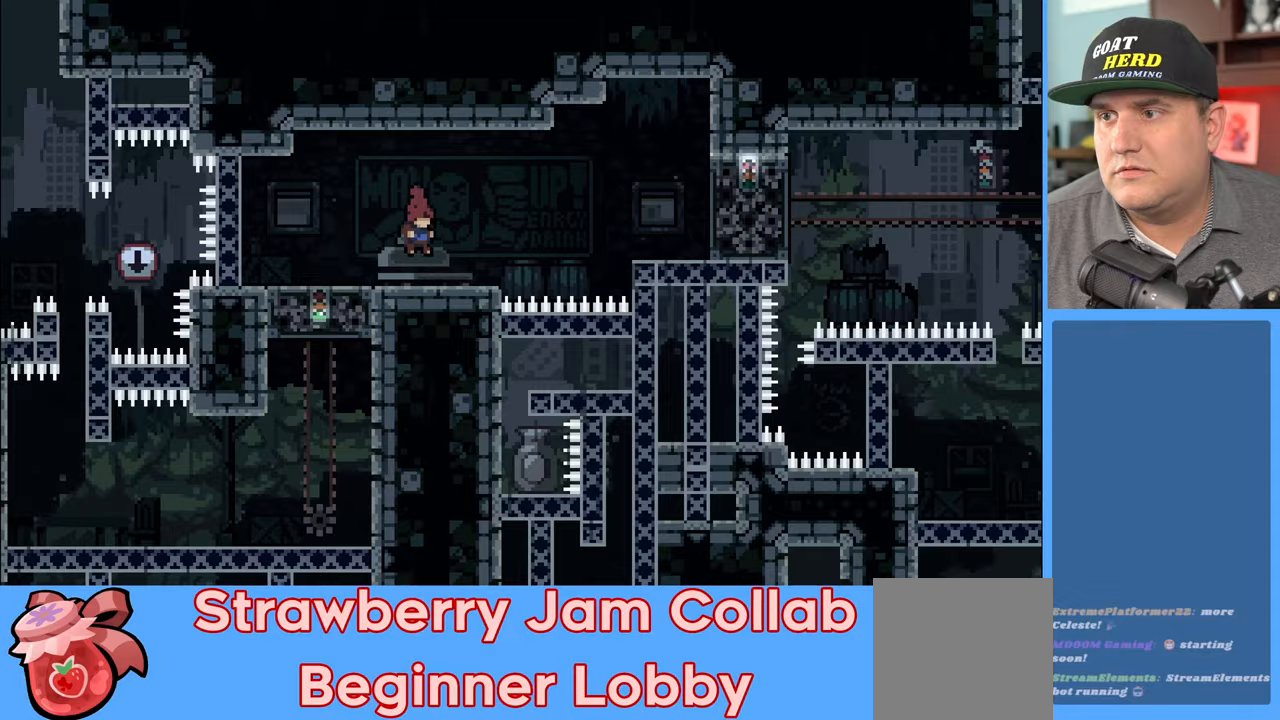
{"buttons": ["R2"], "left_stick": "center", "right_stick": "center", "events": []}
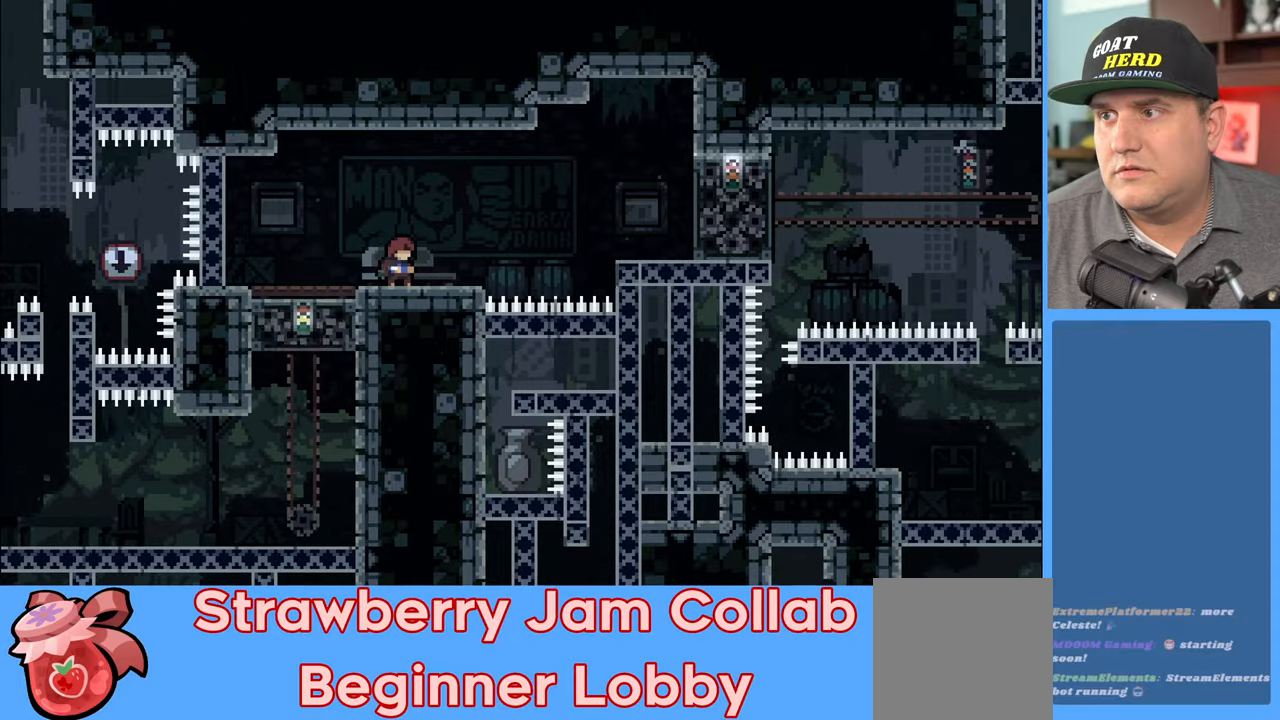
{"buttons": ["A", "R2"], "left_stick": "right", "right_stick": "center", "events": [[217, "left_stick", "right"], [500, "A", "down"]]}
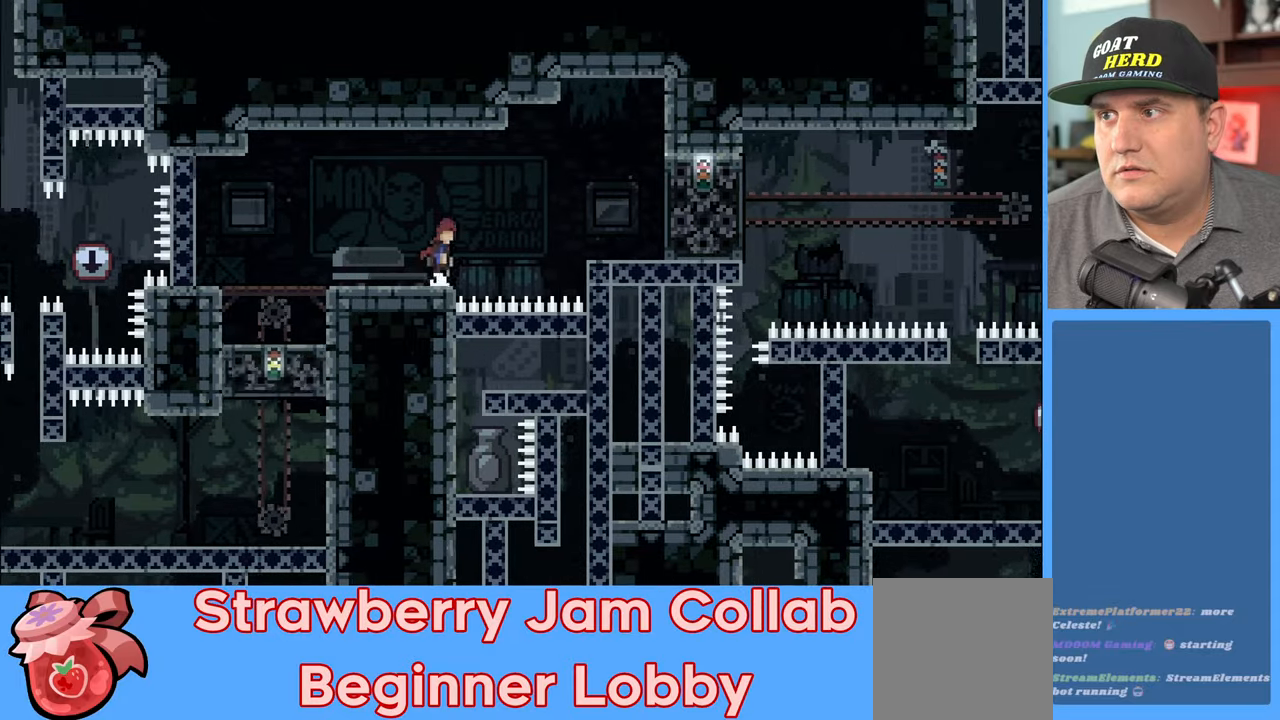
{"buttons": ["R2"], "left_stick": "right", "right_stick": "center", "events": [[433, "A", "up"]]}
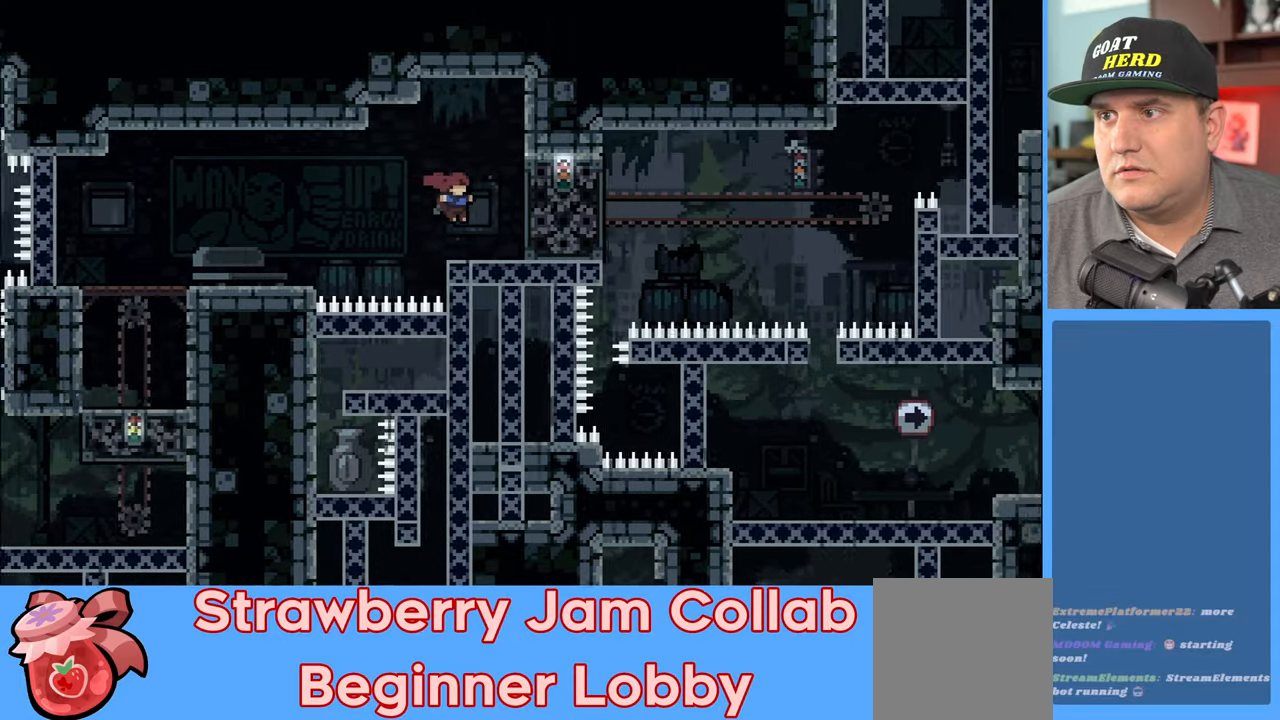
{"buttons": [], "left_stick": "center", "right_stick": "center", "events": [[417, "left_stick", "center"], [500, "R2", "up"]]}
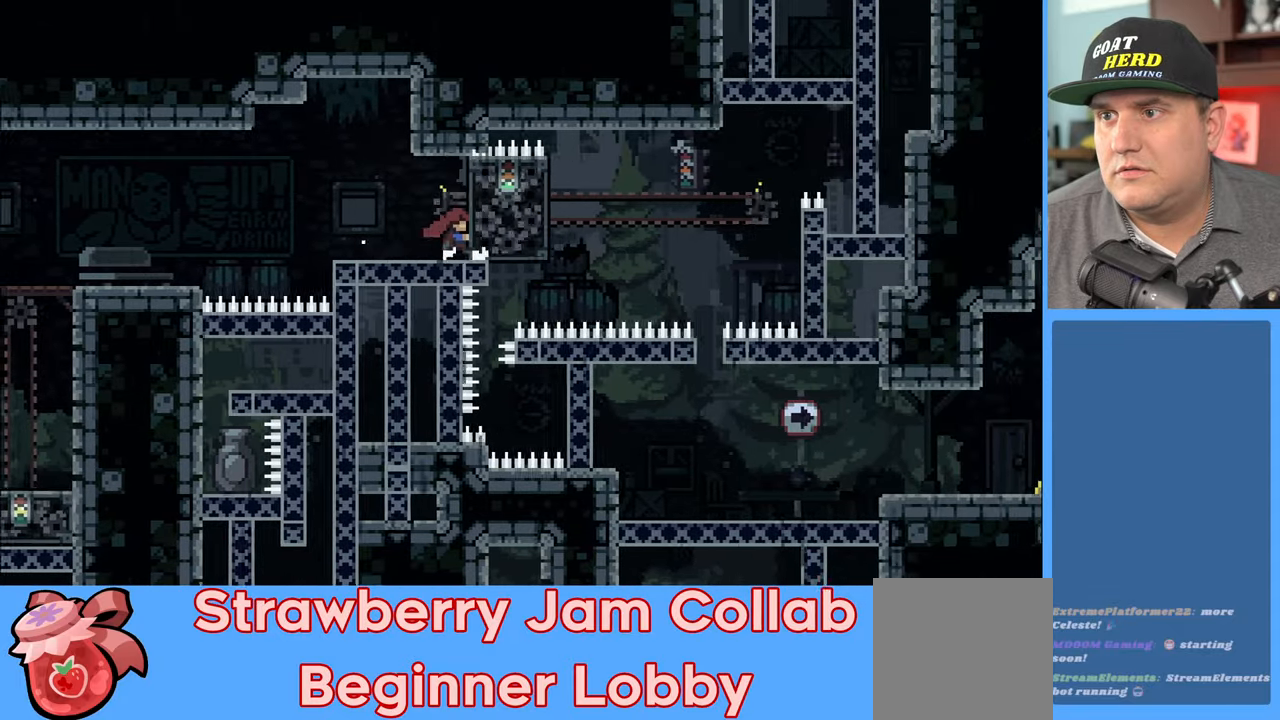
{"buttons": ["R2"], "left_stick": "center", "right_stick": "center", "events": [[317, "R2", "down"]]}
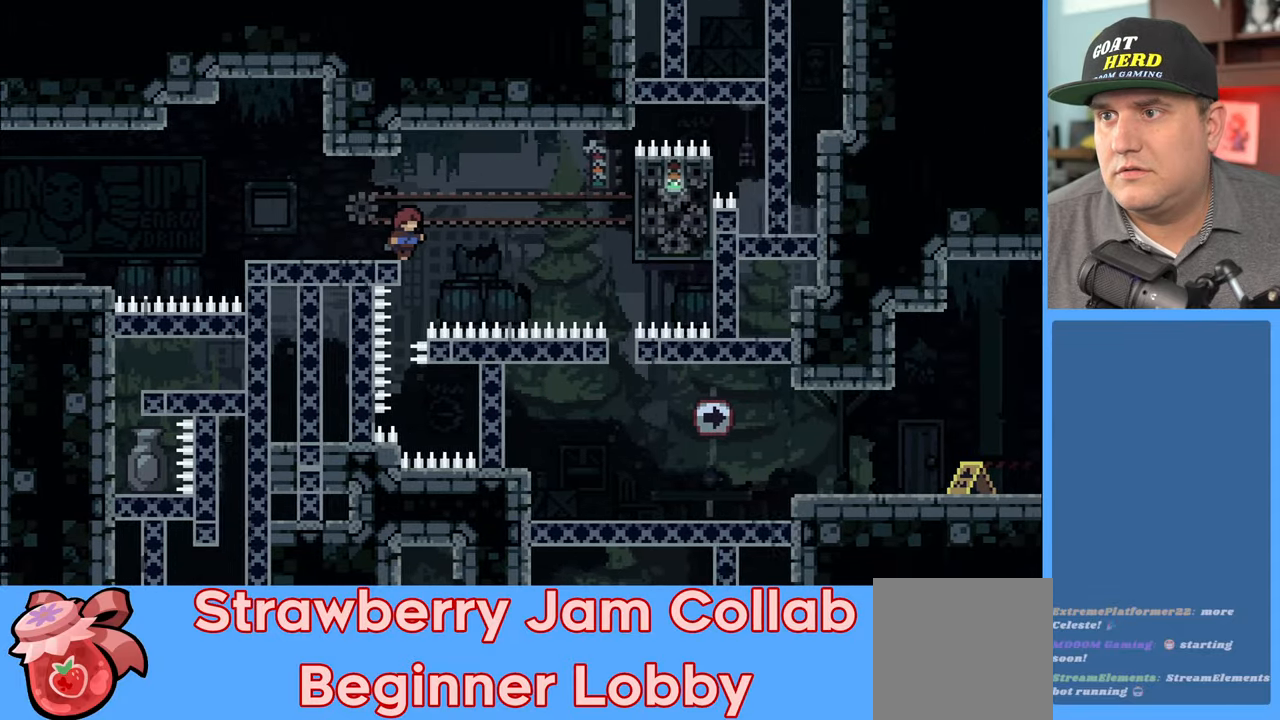
{"buttons": ["R2"], "left_stick": "left", "right_stick": "center", "events": [[100, "left_stick", "left"]]}
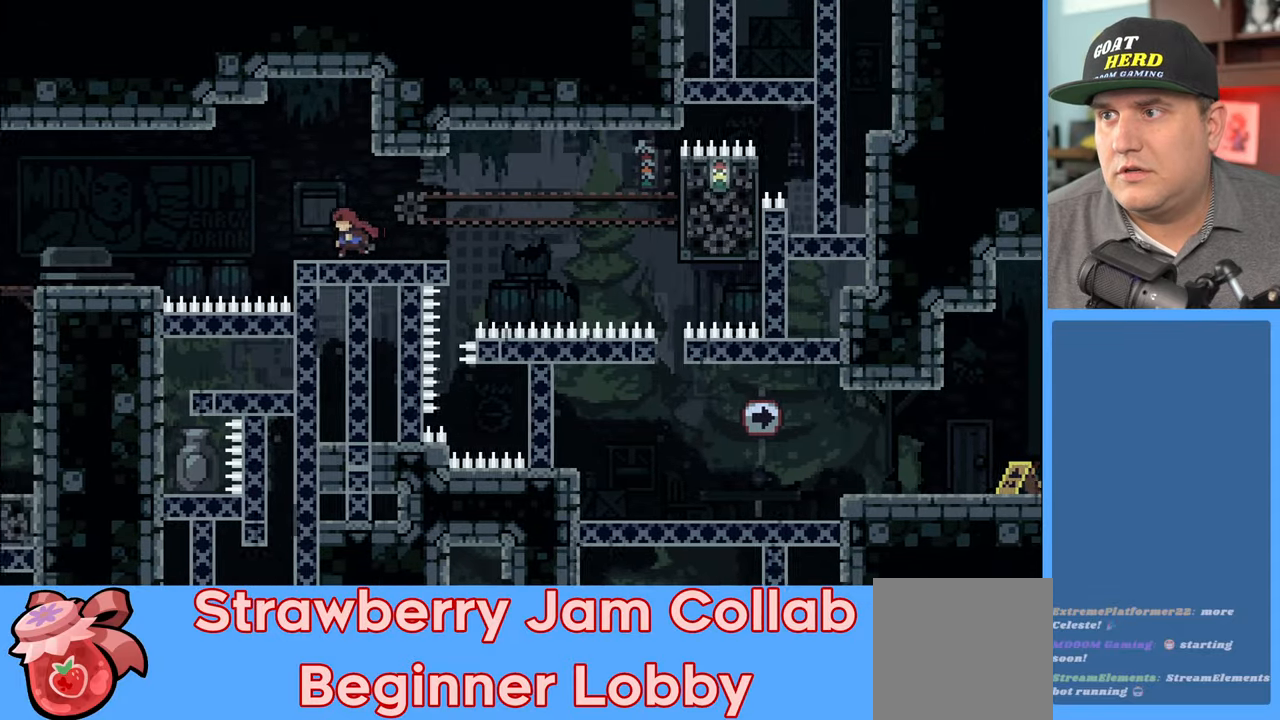
{"buttons": ["R2"], "left_stick": "center", "right_stick": "center", "events": [[100, "left_stick", "center"], [267, "left_stick", "right"], [350, "left_stick", "center"]]}
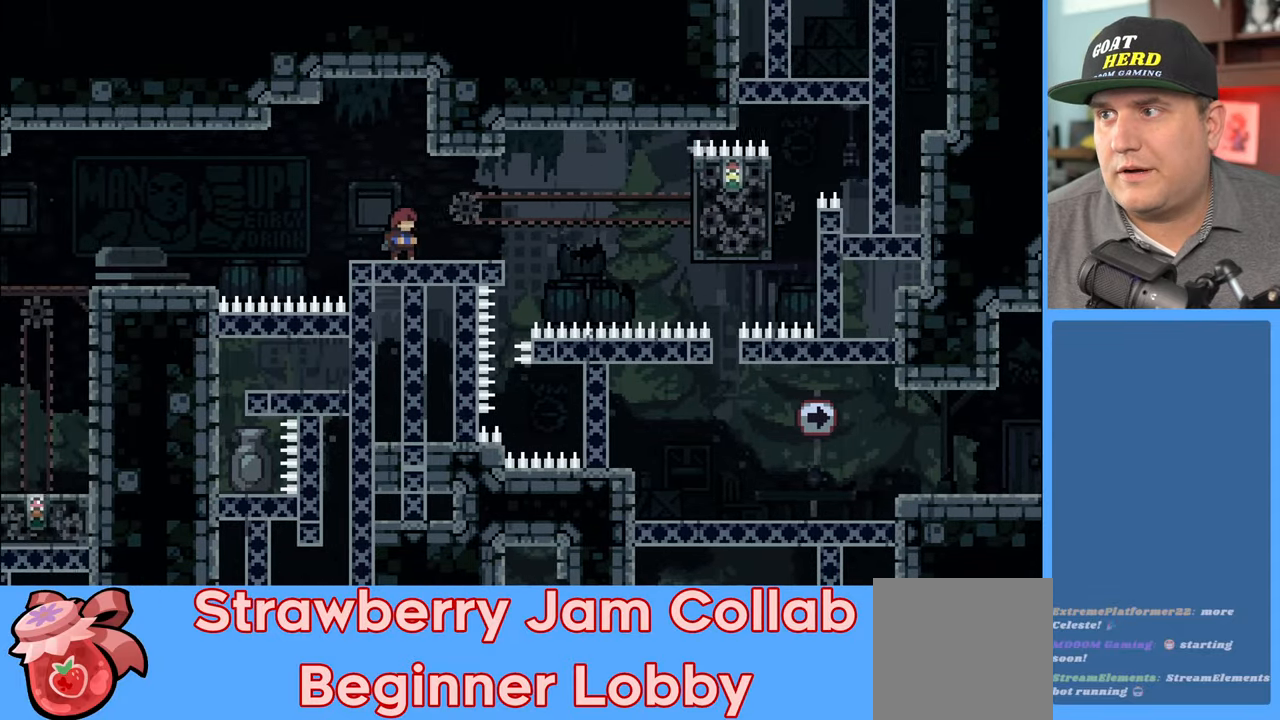
{"buttons": [], "left_stick": "center", "right_stick": "center", "events": [[317, "R2", "up"]]}
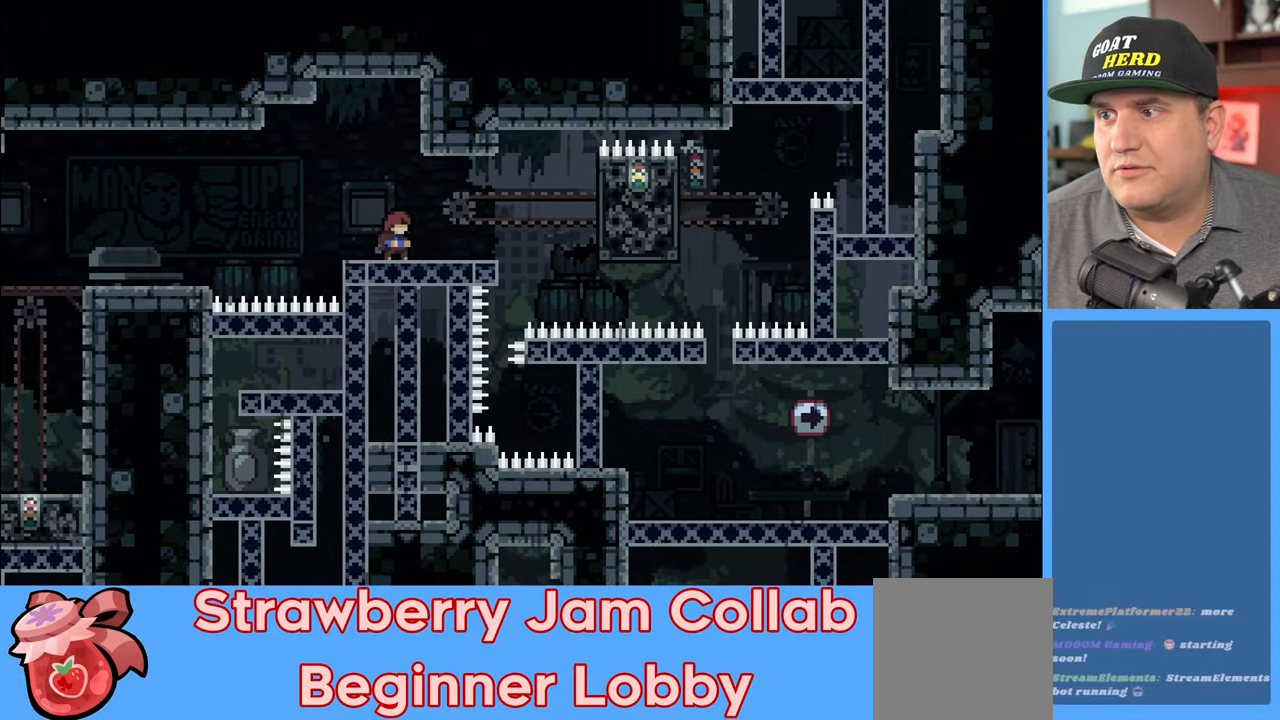
{"buttons": [], "left_stick": "center", "right_stick": "center", "events": []}
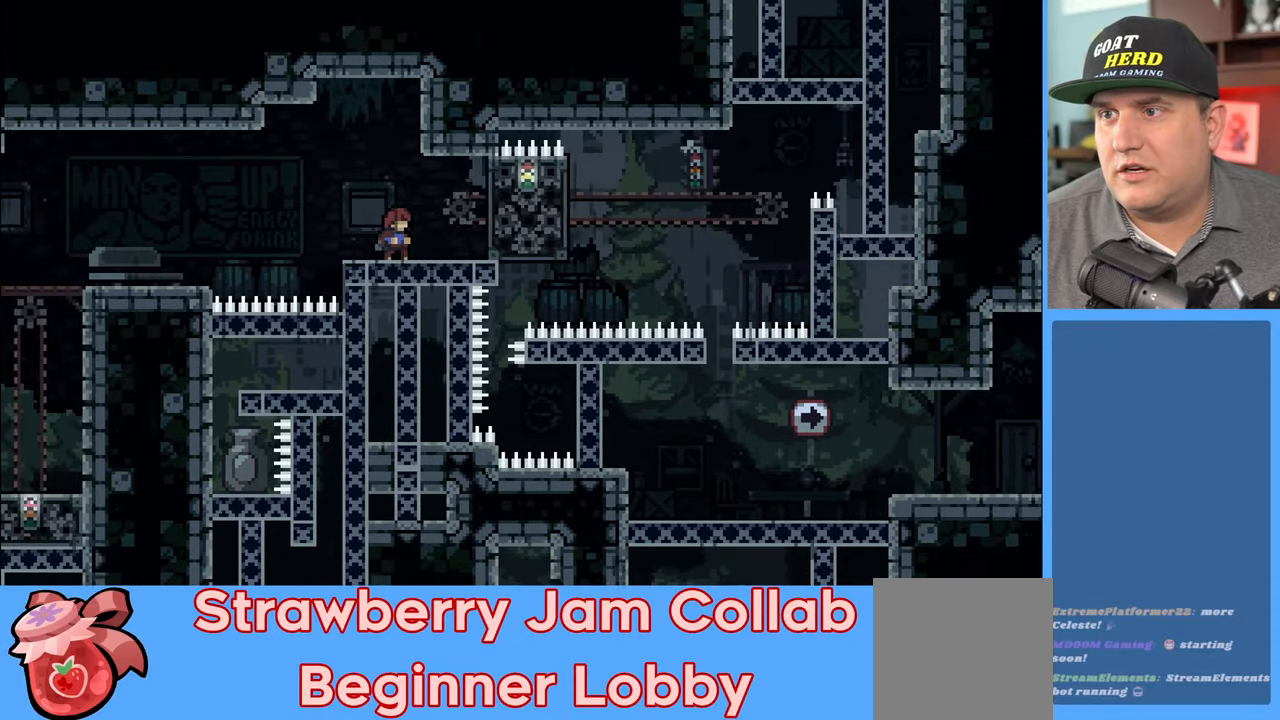
{"buttons": ["R2"], "left_stick": "center", "right_stick": "center", "events": [[150, "left_stick", "right"], [183, "R2", "down"], [467, "left_stick", "center"]]}
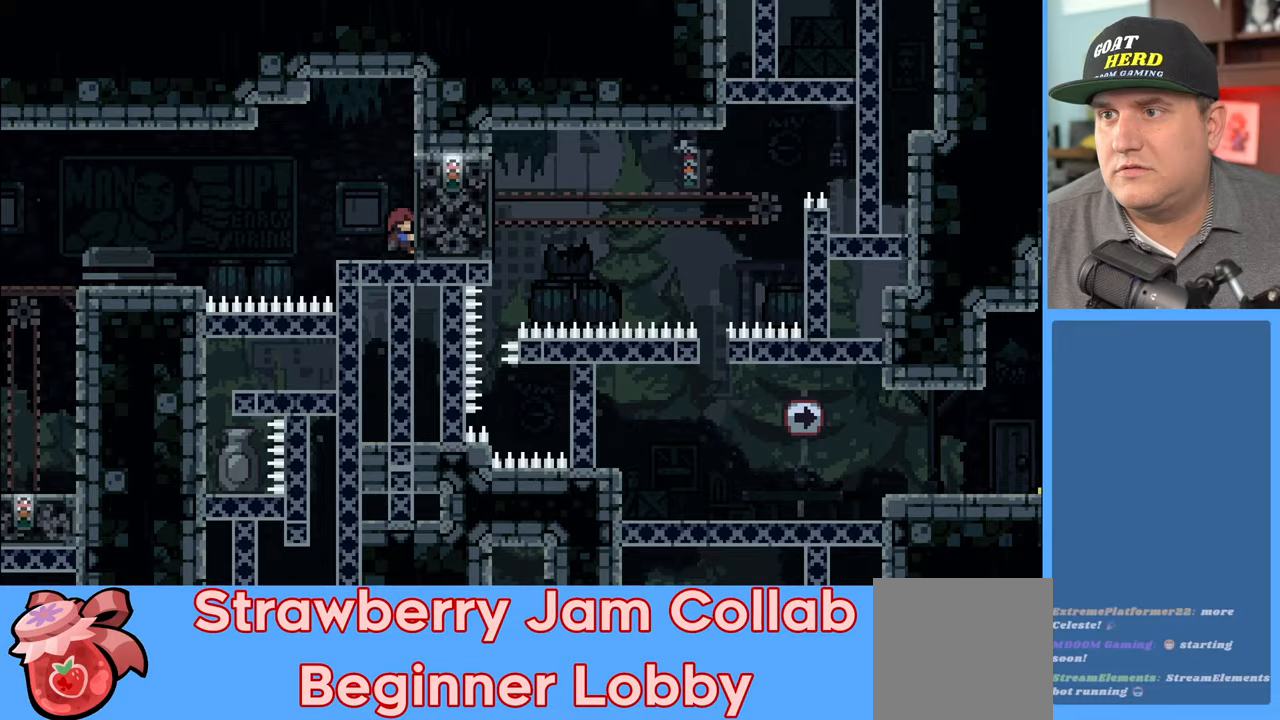
{"buttons": ["R2"], "left_stick": "center", "right_stick": "center", "events": []}
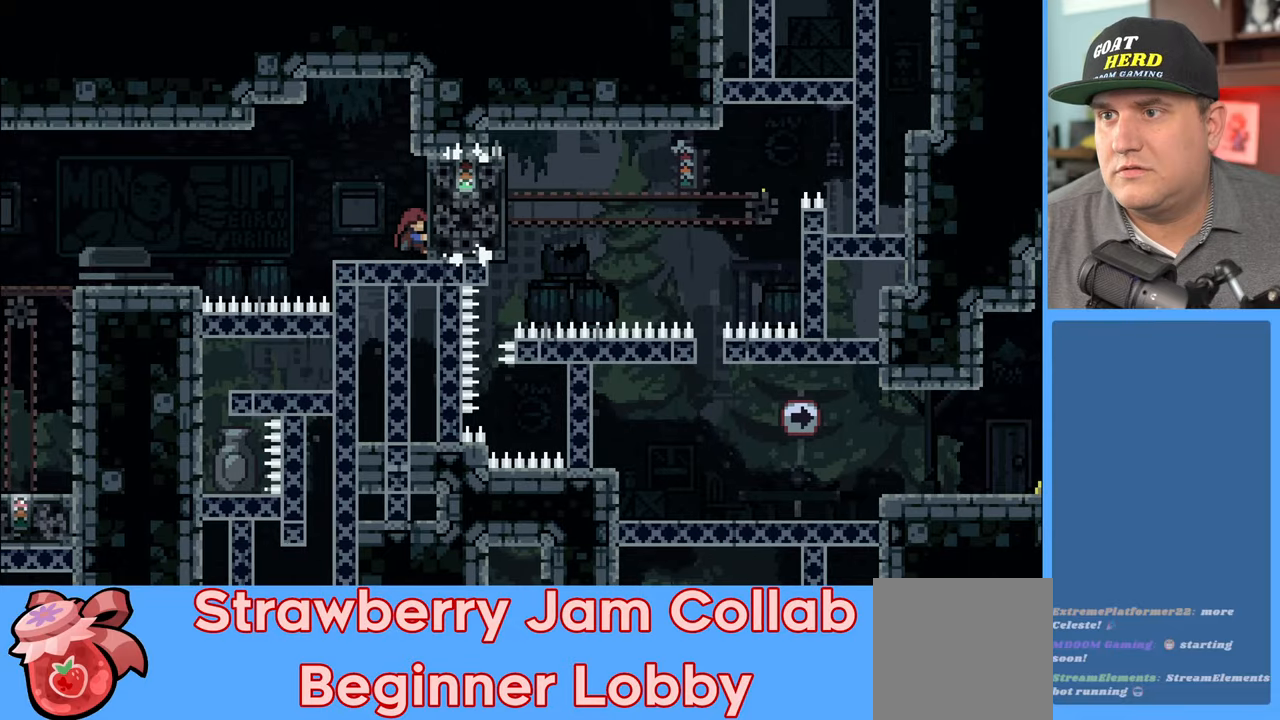
{"buttons": ["R2"], "left_stick": "center", "right_stick": "center", "events": []}
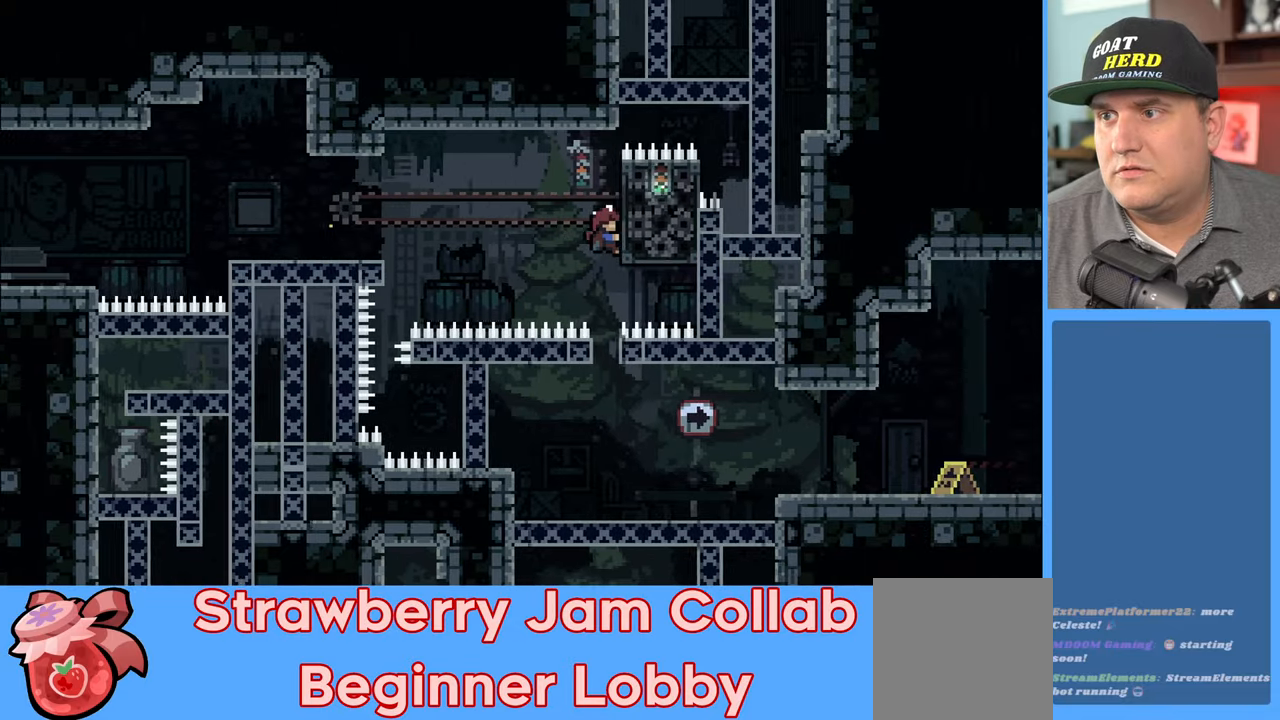
{"buttons": [], "left_stick": "center", "right_stick": "center", "events": [[233, "R2", "up"]]}
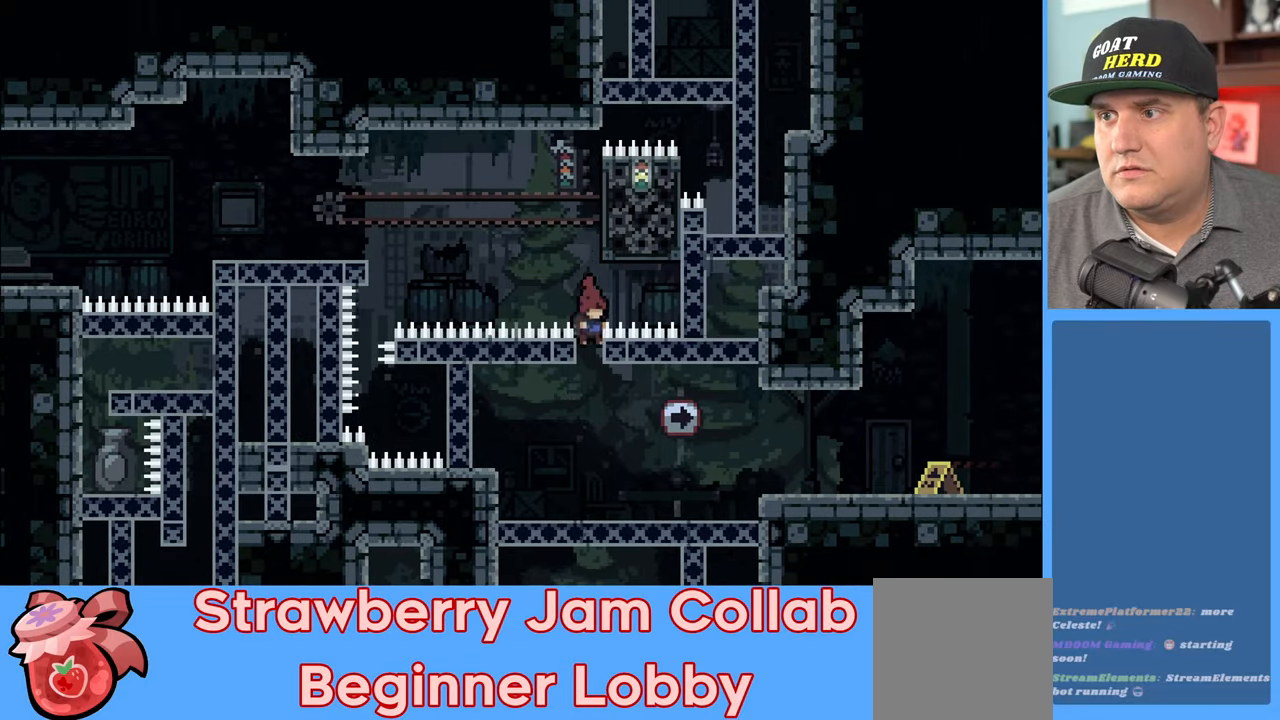
{"buttons": ["R2"], "left_stick": "right", "right_stick": "center", "events": [[233, "R2", "down"], [233, "left_stick", "right"]]}
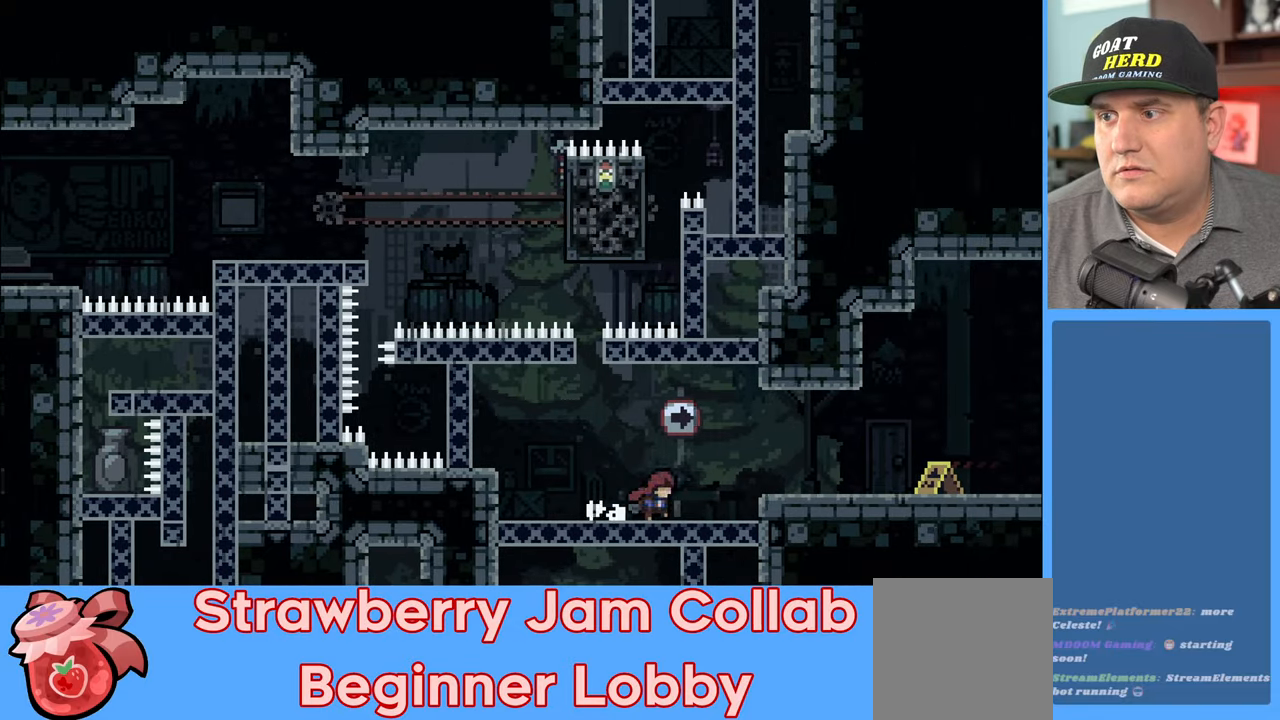
{"buttons": ["X", "R2"], "left_stick": "right", "right_stick": "center", "events": [[217, "A", "down"], [350, "A", "up"], [433, "X", "down"]]}
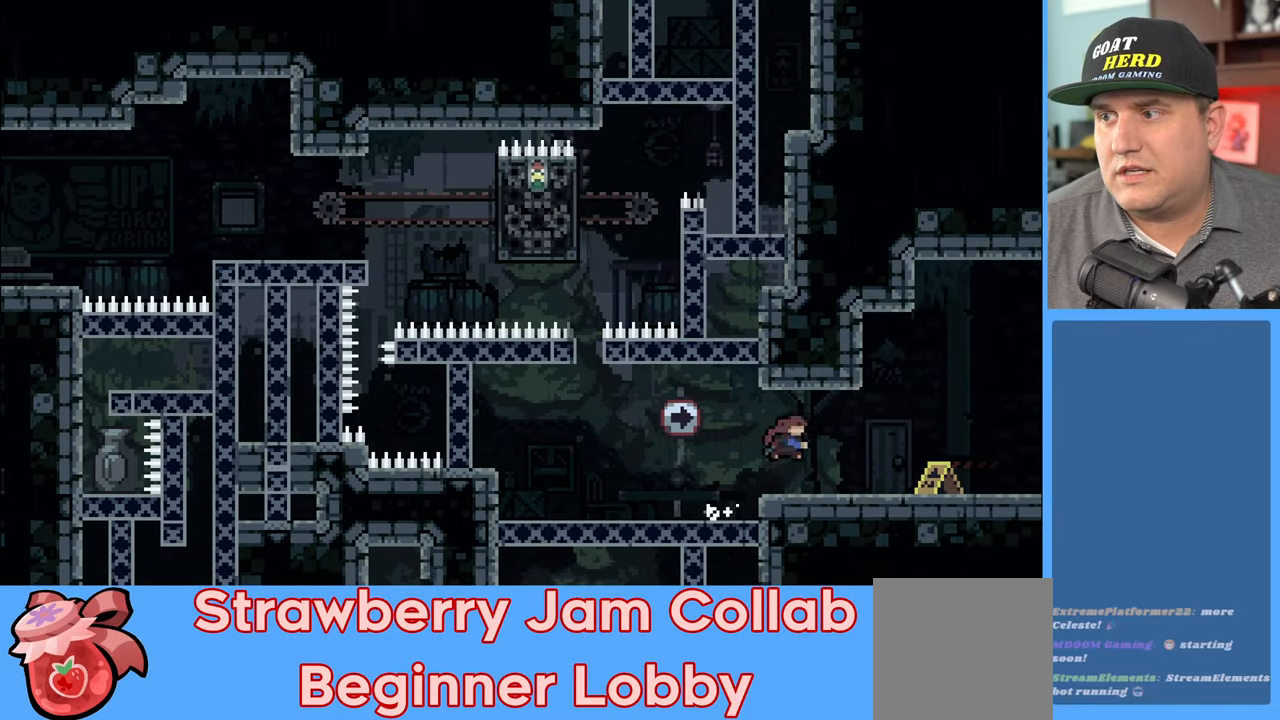
{"buttons": ["R2"], "left_stick": "right", "right_stick": "center", "events": [[83, "X", "up"]]}
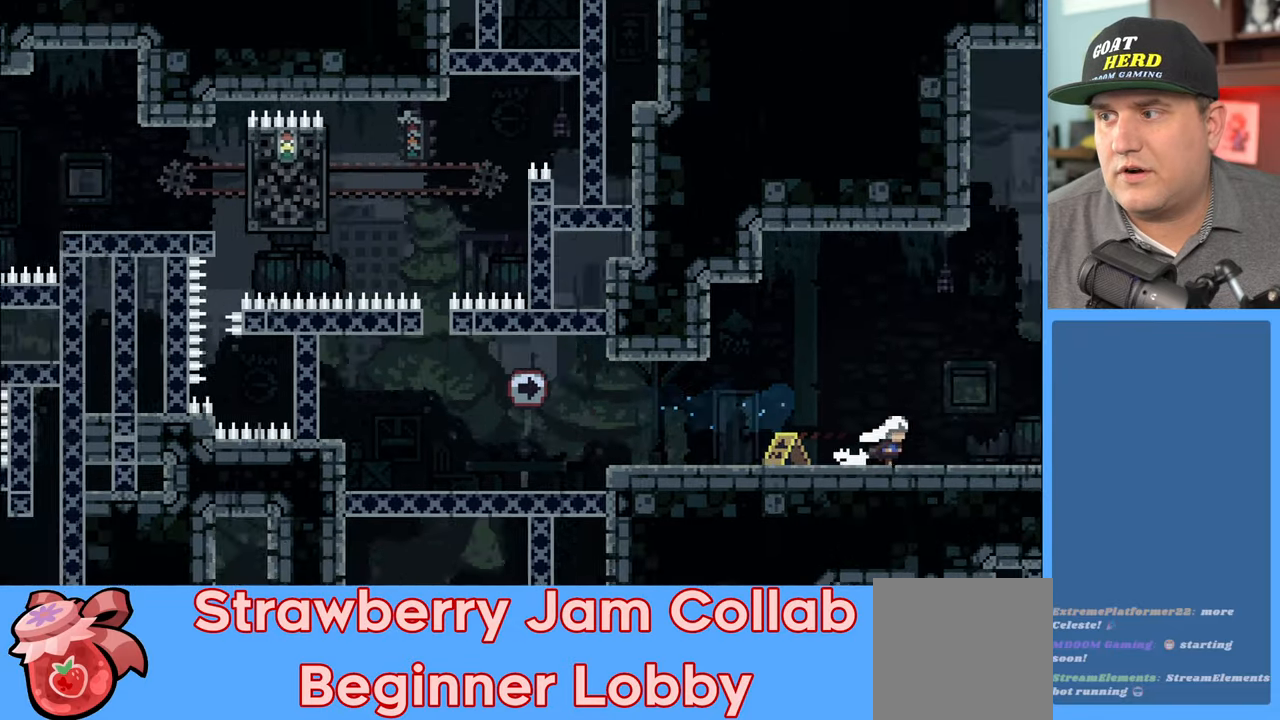
{"buttons": ["R2"], "left_stick": "center", "right_stick": "center", "events": [[300, "left_stick", "center"]]}
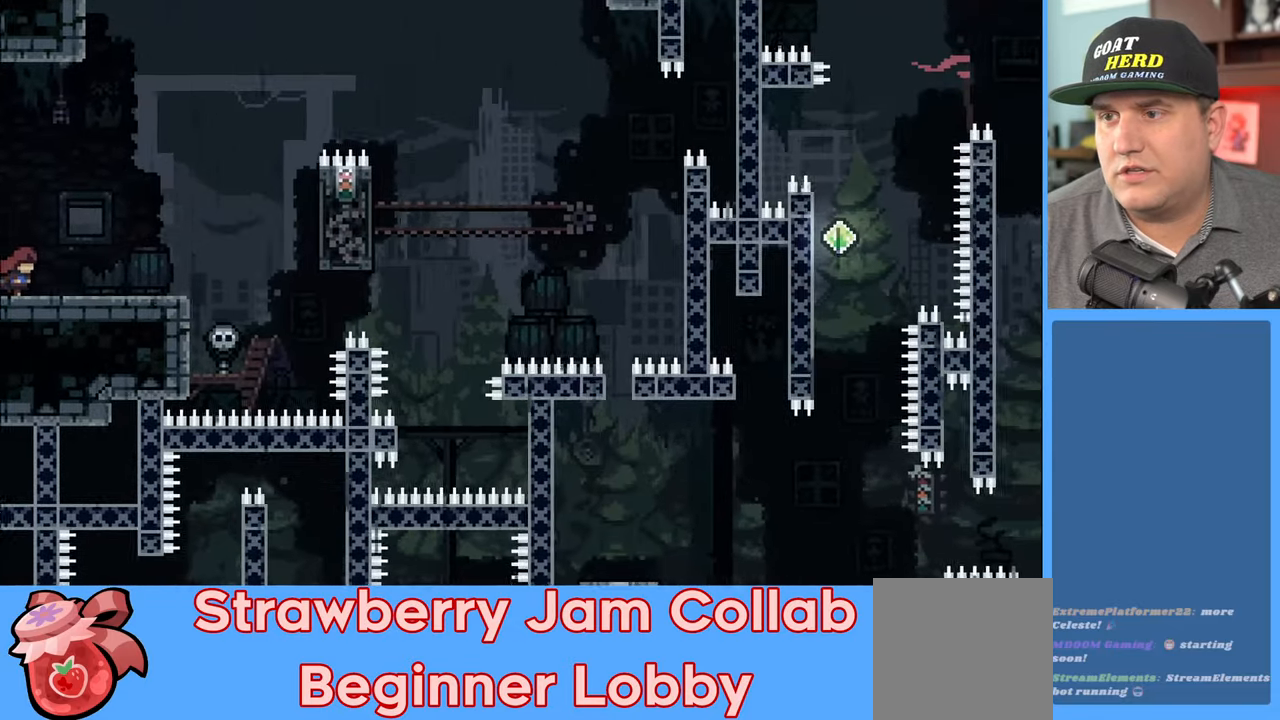
{"buttons": ["R2"], "left_stick": "right", "right_stick": "center", "events": [[167, "left_stick", "right"]]}
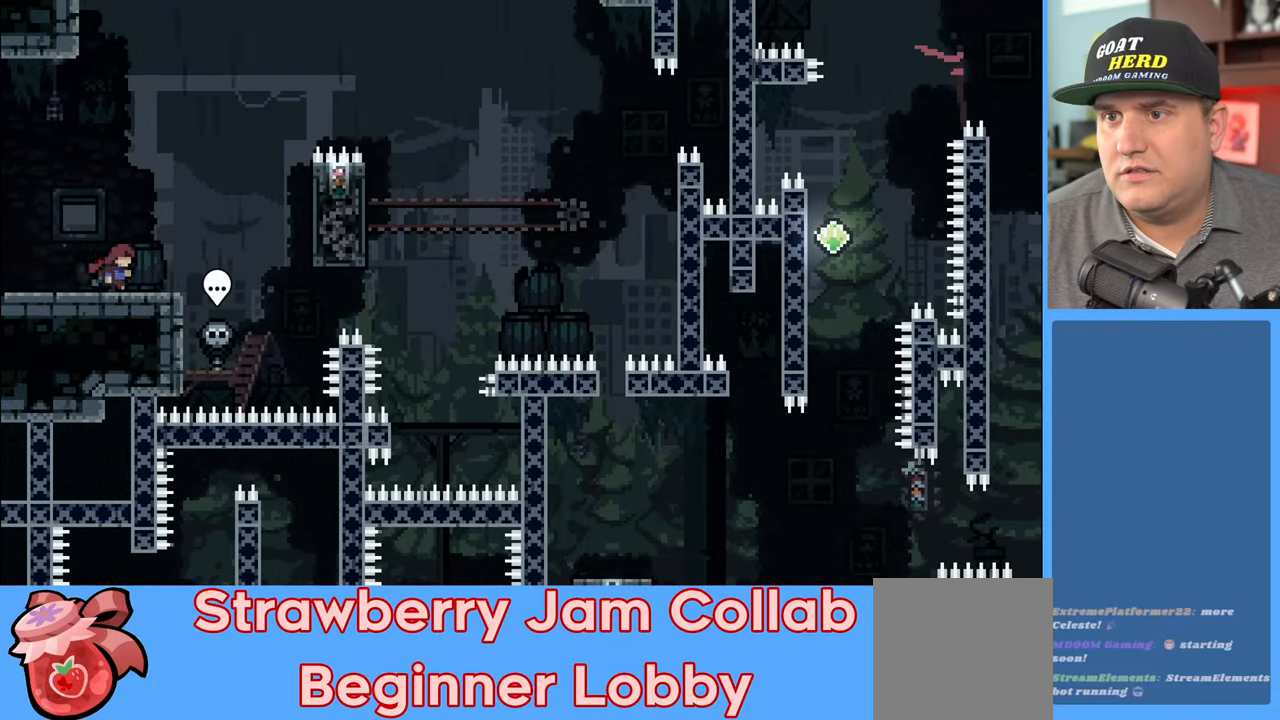
{"buttons": ["R2"], "left_stick": "right", "right_stick": "center", "events": [[17, "left_stick", "center"], [467, "left_stick", "right"]]}
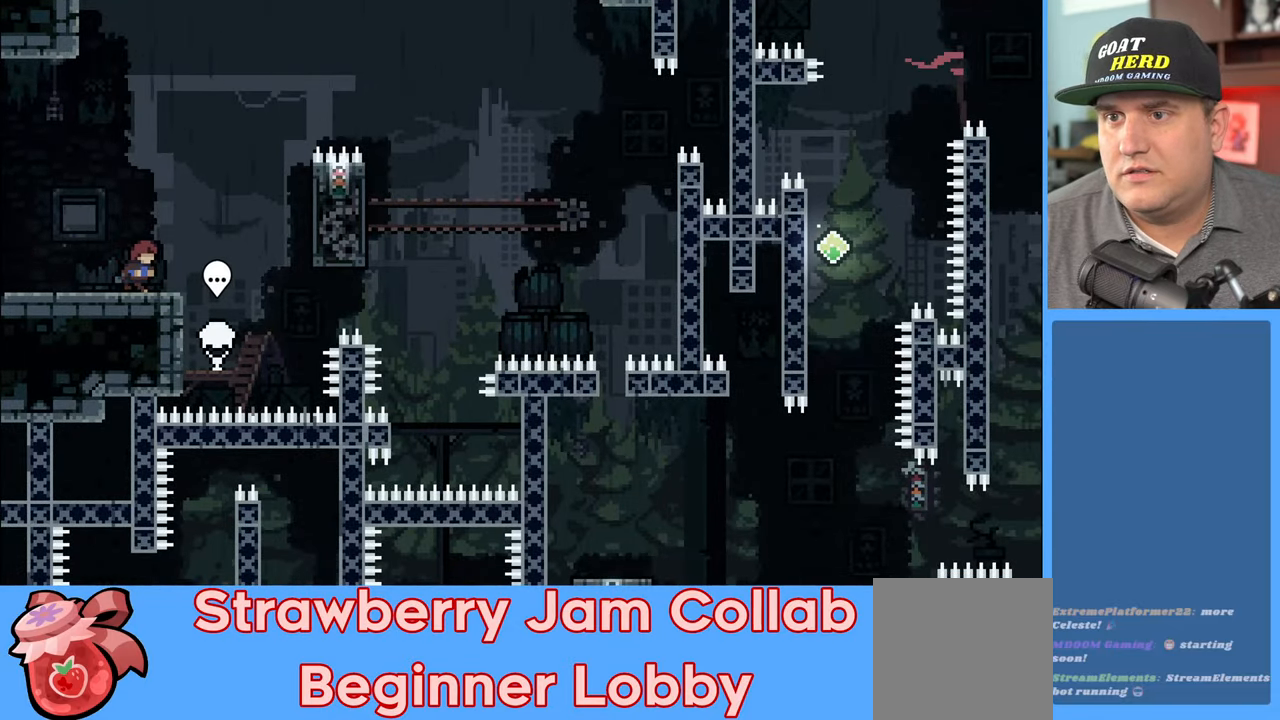
{"buttons": ["R2"], "left_stick": "center", "right_stick": "center", "events": [[250, "left_stick", "center"]]}
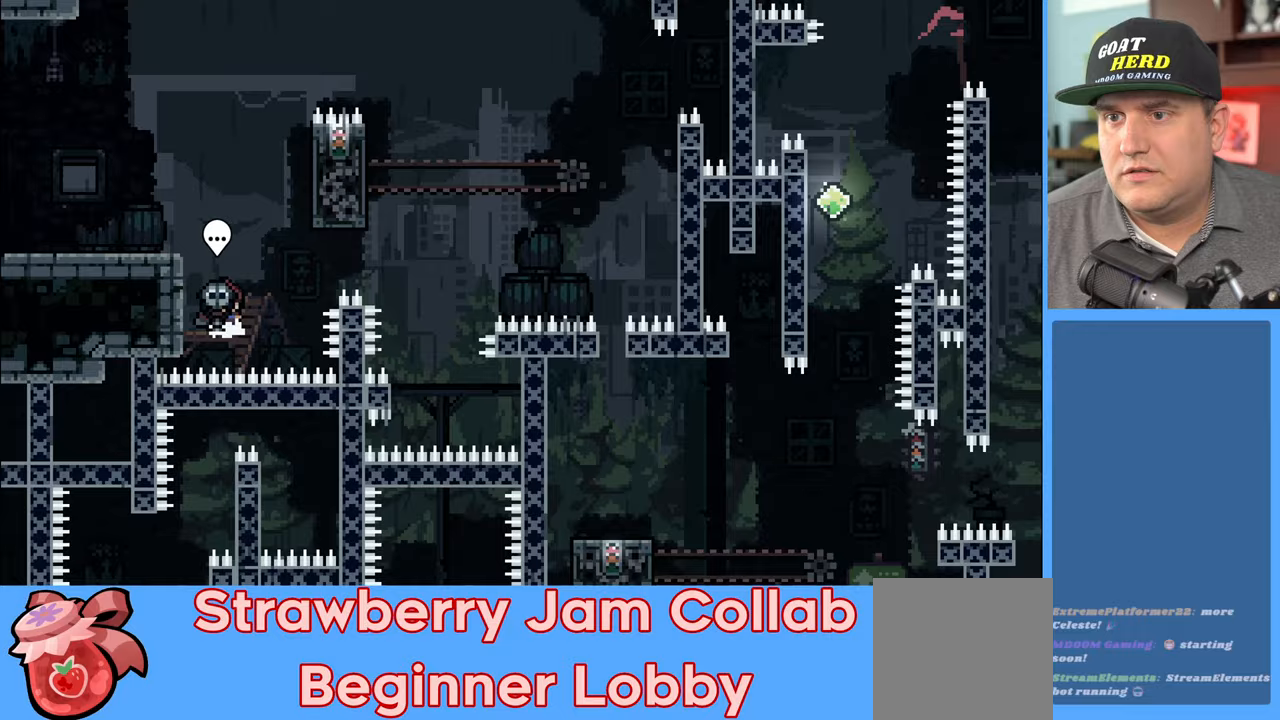
{"buttons": ["B"], "left_stick": "center", "right_stick": "center", "events": [[100, "R2", "up"], [433, "B", "down"]]}